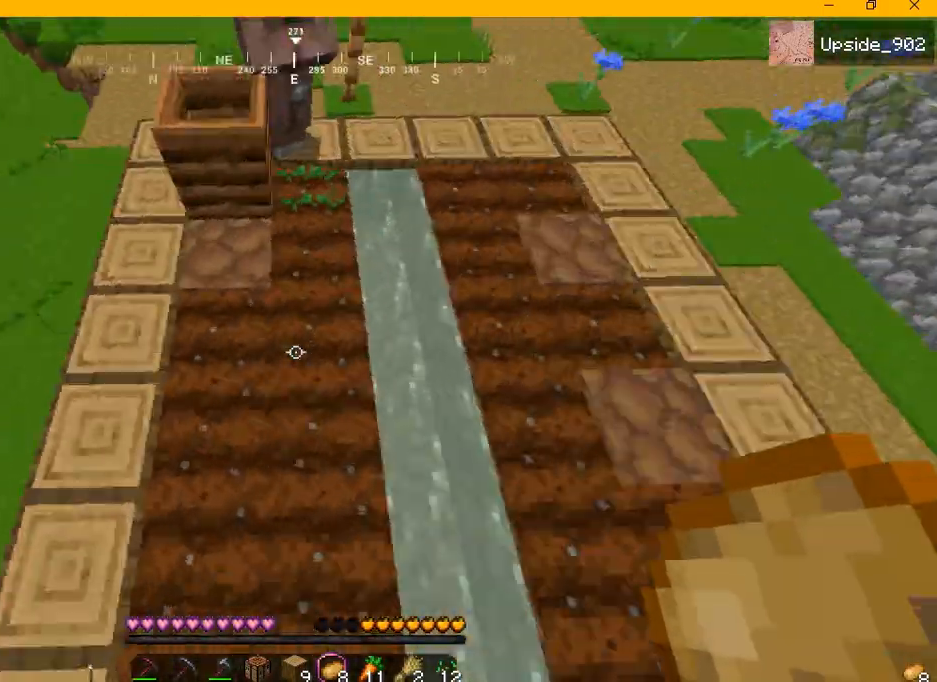
Gameplay with keyboard and mouse; each line is a JSON object with the keys and mouse buttons held at the frame after it. "events" lists presses ("down") and releases ("up") of "a", "d", "s", "w", "mouse_left" and "mouse_right" between this image and that frame as [ms after this image, input, new state], when the widget could be followed in between. "mouse_left", "mouse_right" = the "left", "right" buttons of the "mouse" list. No other keys are recorded. Fast repeated clicks can show as one long hold. Mouse movement is not recorded.
{"keys": ["d", "w"], "mouse": [], "events": [[125, "a", "up"], [500, "d", "down"]]}
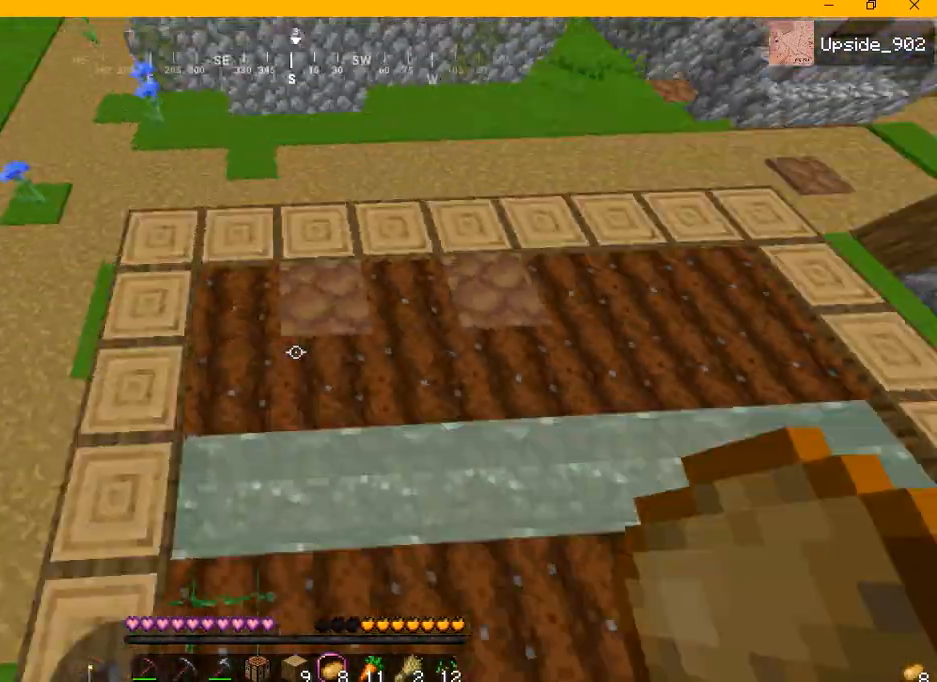
{"keys": ["d", "w"], "mouse": [], "events": []}
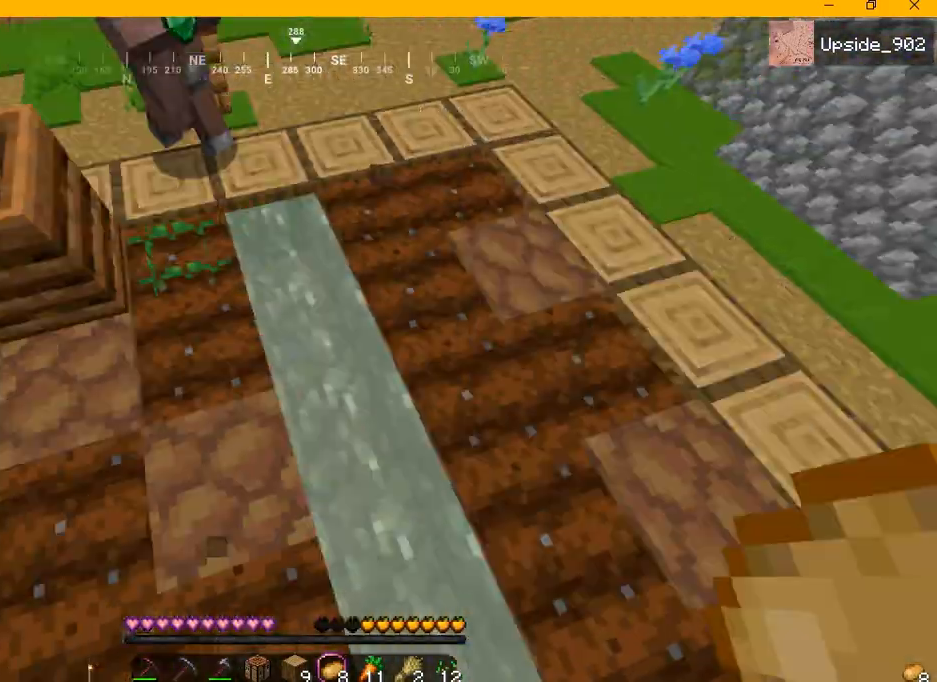
{"keys": ["d", "w"], "mouse": [], "events": []}
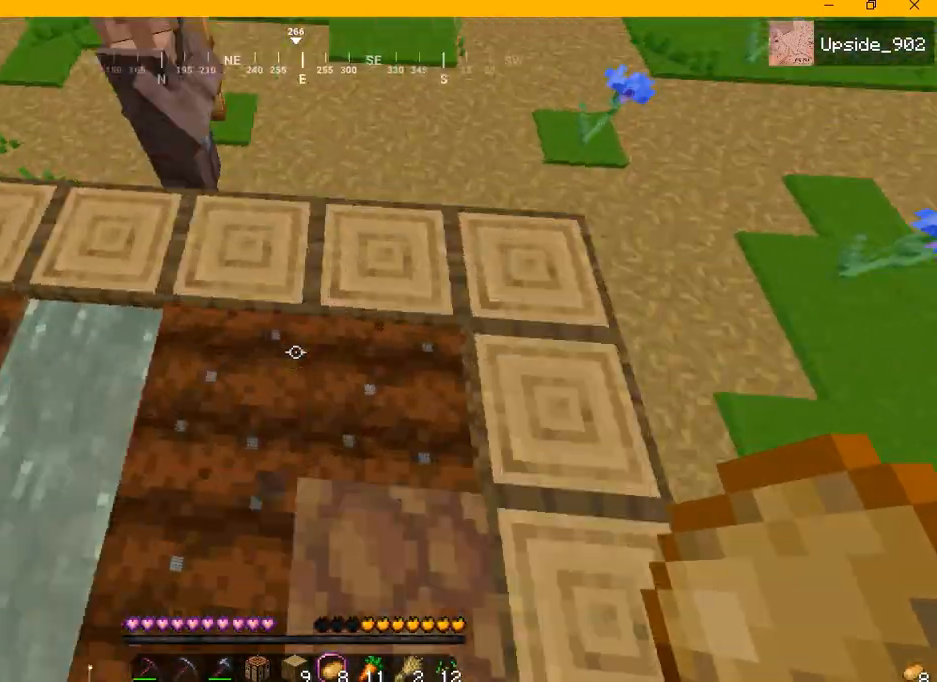
{"keys": ["w"], "mouse": [], "events": [[417, "d", "up"]]}
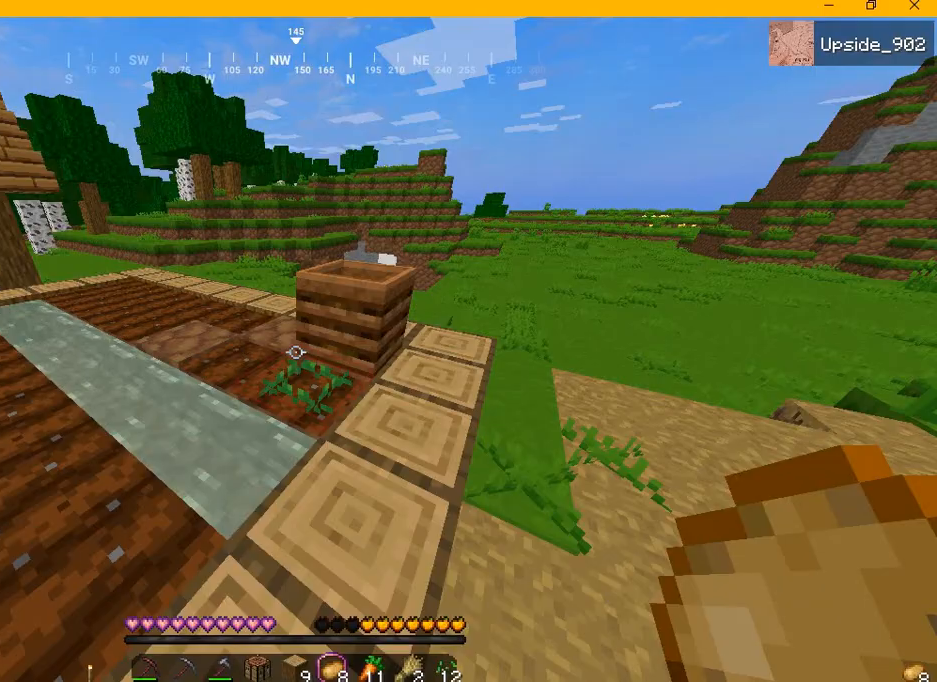
{"keys": ["a", "w"], "mouse": [], "events": [[167, "a", "down"]]}
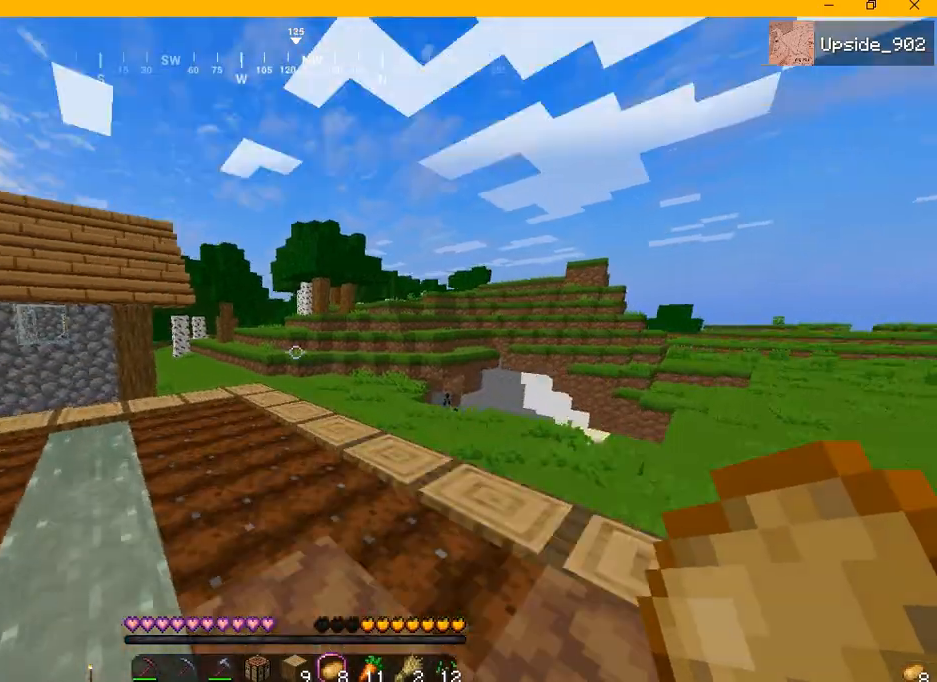
{"keys": ["a", "w"], "mouse": [], "events": []}
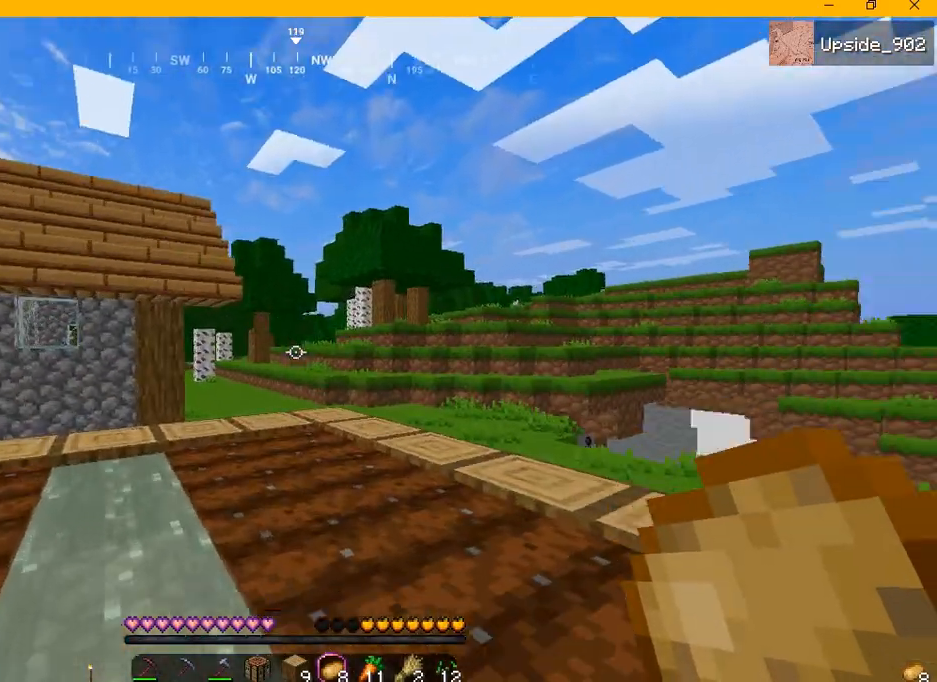
{"keys": ["w"], "mouse": [], "events": [[42, "a", "up"]]}
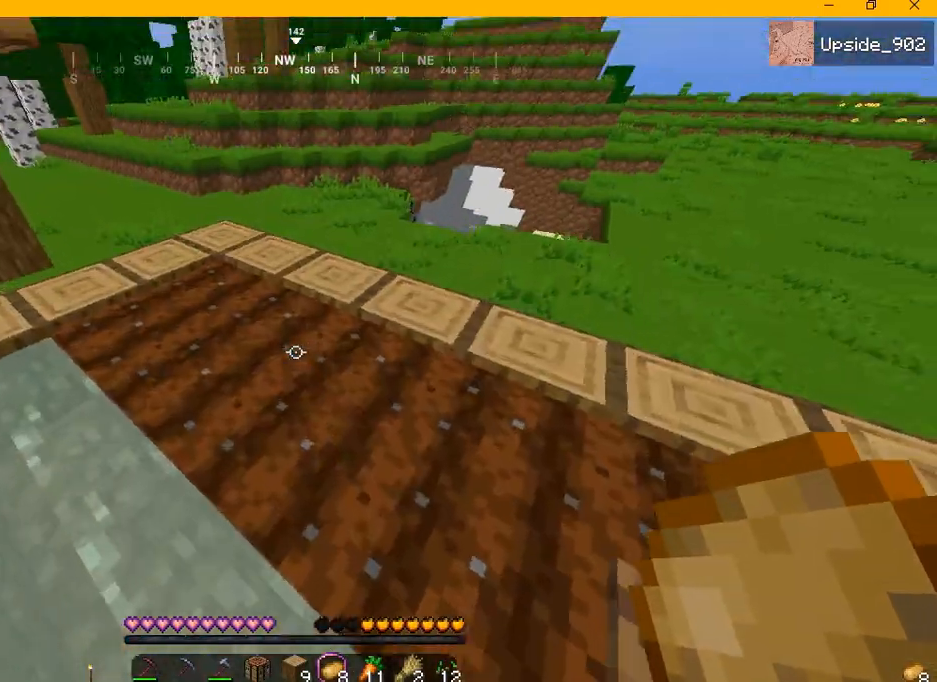
{"keys": ["w"], "mouse": [], "events": []}
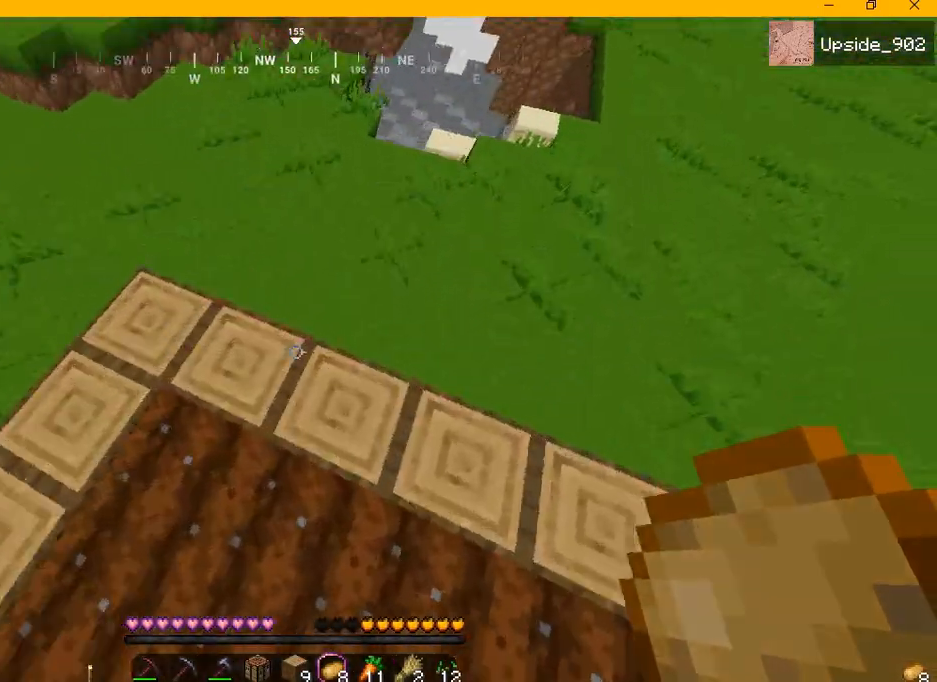
{"keys": ["w"], "mouse": ["right"], "events": [[125, "mouse_right", "down"]]}
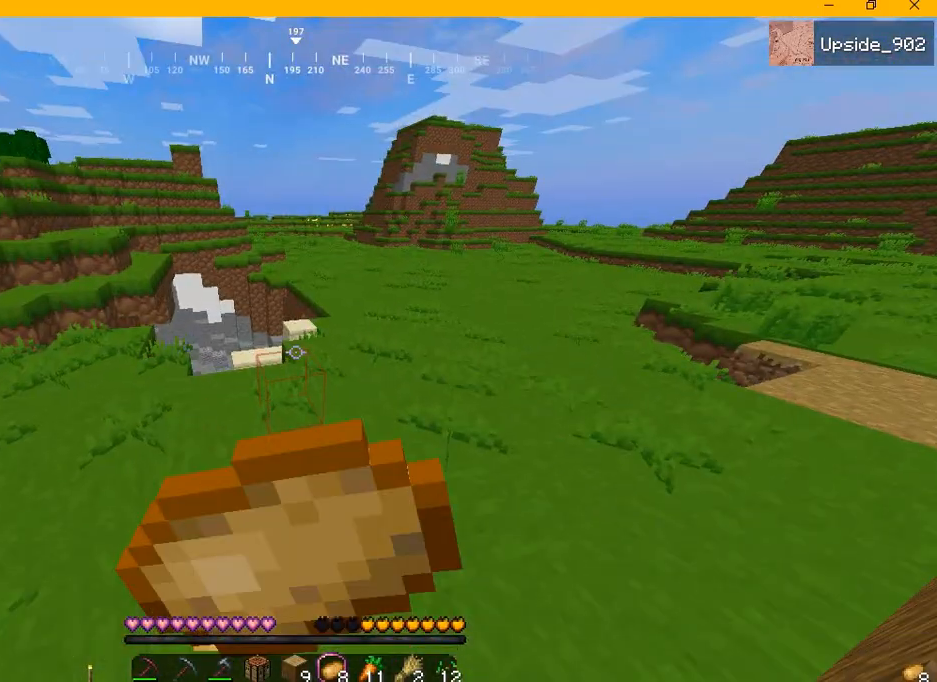
{"keys": ["w"], "mouse": ["right"], "events": []}
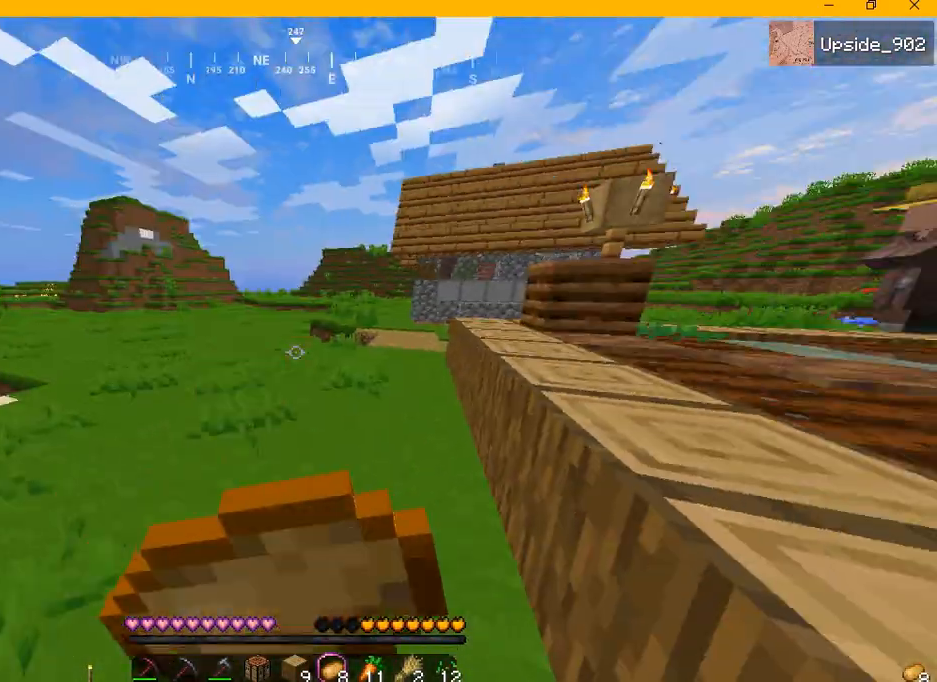
{"keys": ["a", "w"], "mouse": ["right"], "events": [[167, "a", "down"]]}
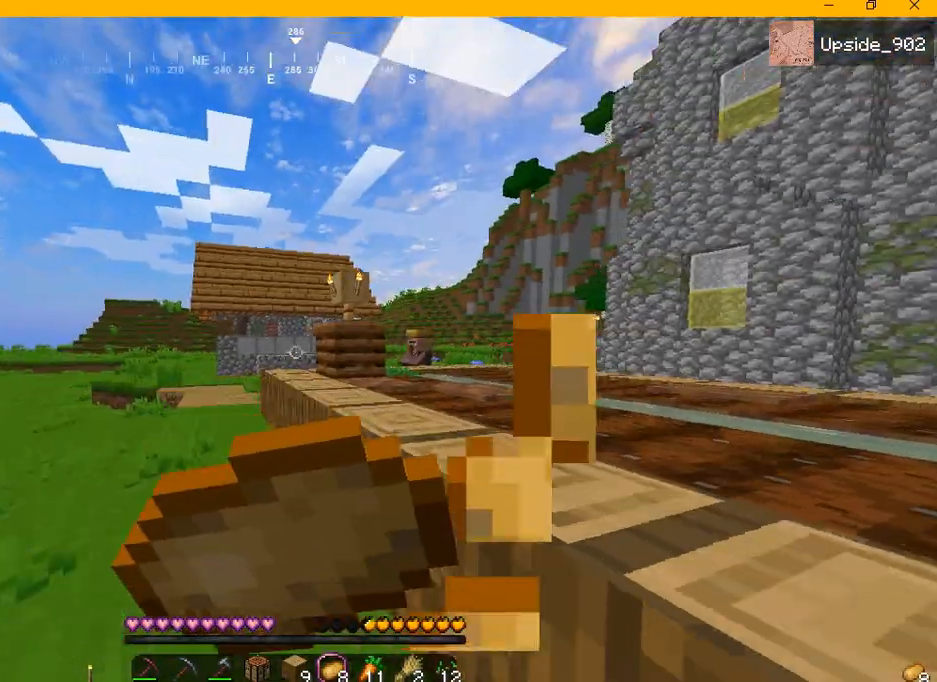
{"keys": ["w"], "mouse": ["right"], "events": [[292, "a", "up"]]}
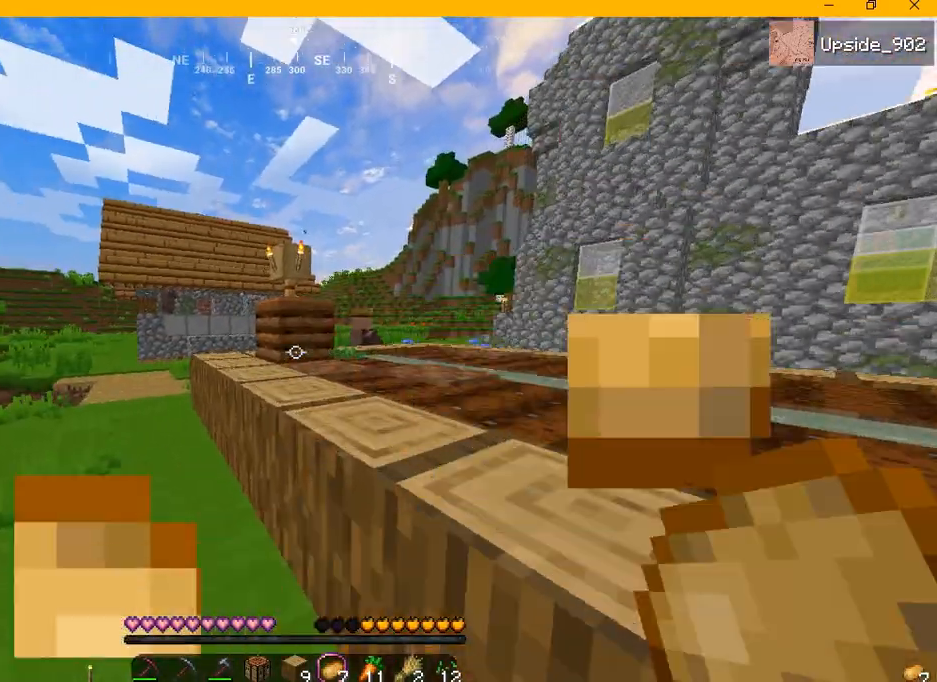
{"keys": ["w"], "mouse": [], "events": [[375, "mouse_right", "up"]]}
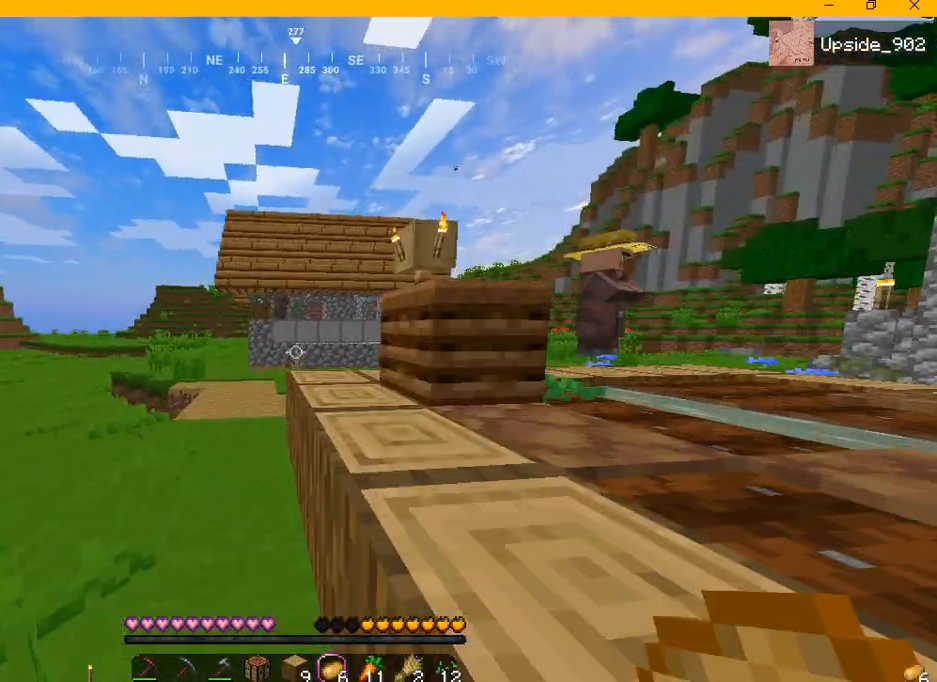
{"keys": ["a", "w"], "mouse": [], "events": [[458, "a", "down"]]}
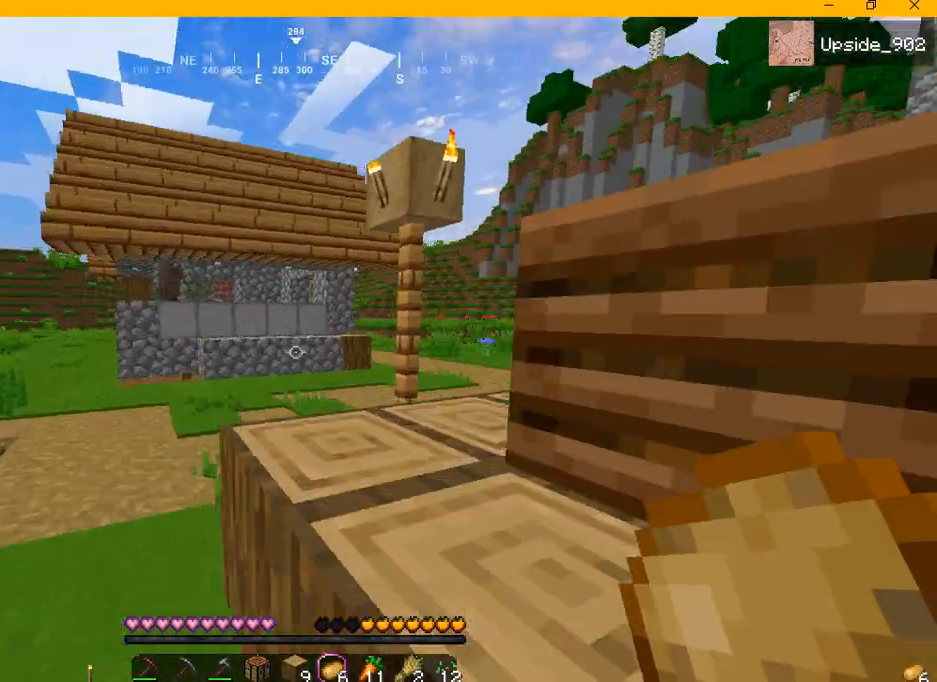
{"keys": ["w"], "mouse": [], "events": [[500, "a", "up"]]}
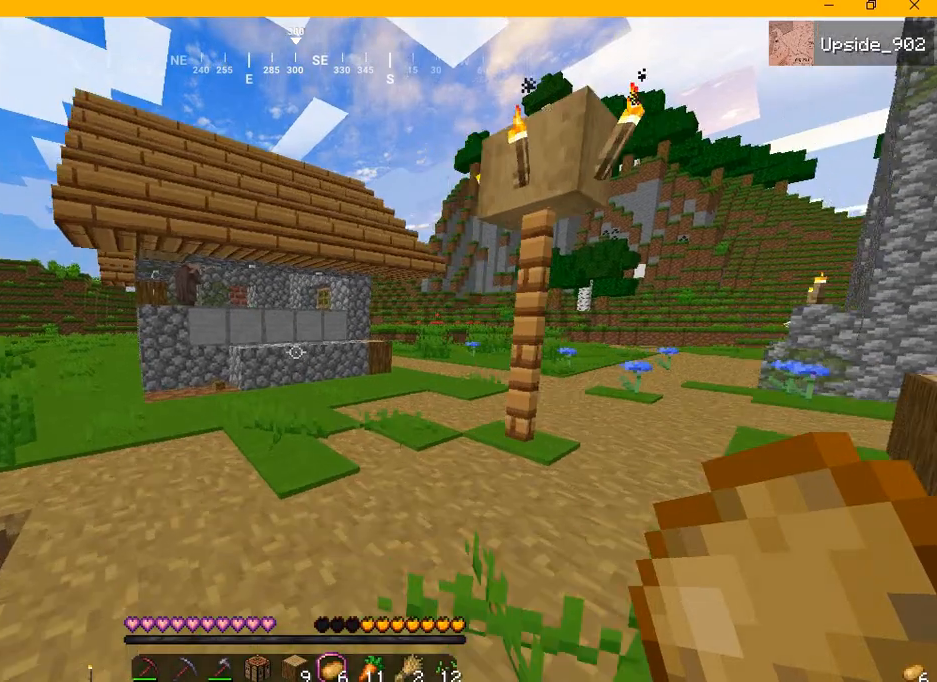
{"keys": ["w"], "mouse": [], "events": []}
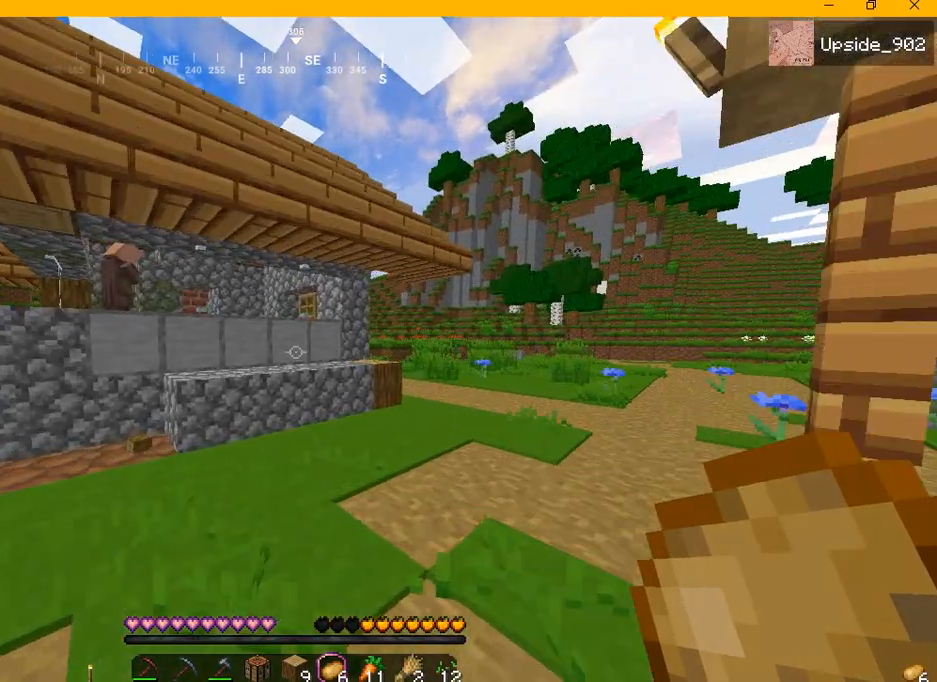
{"keys": ["a", "w"], "mouse": [], "events": [[125, "a", "down"]]}
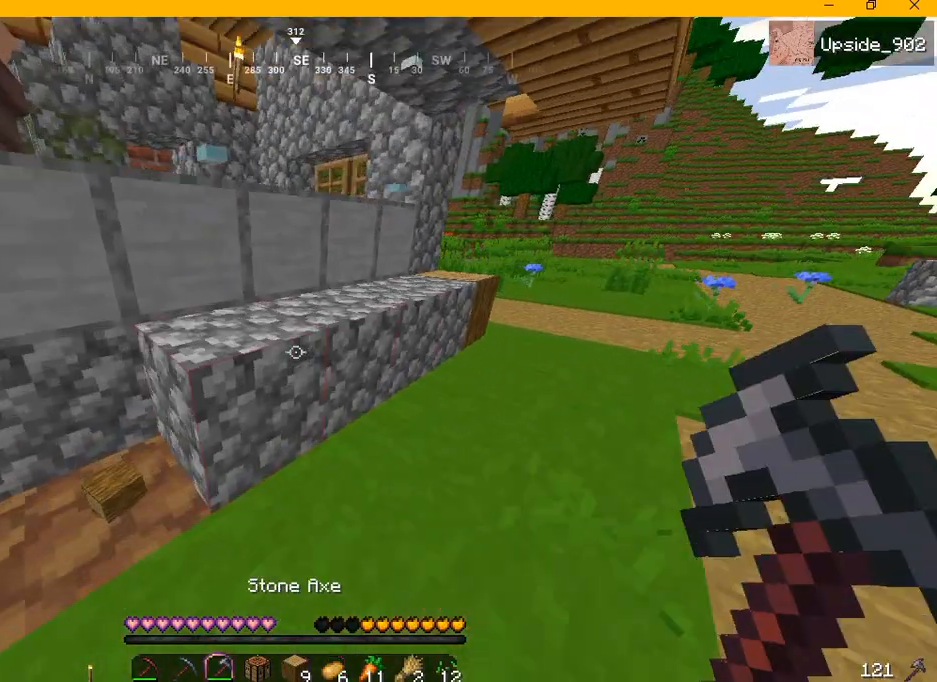
{"keys": [], "mouse": [], "events": [[83, "a", "up"], [292, "w", "up"]]}
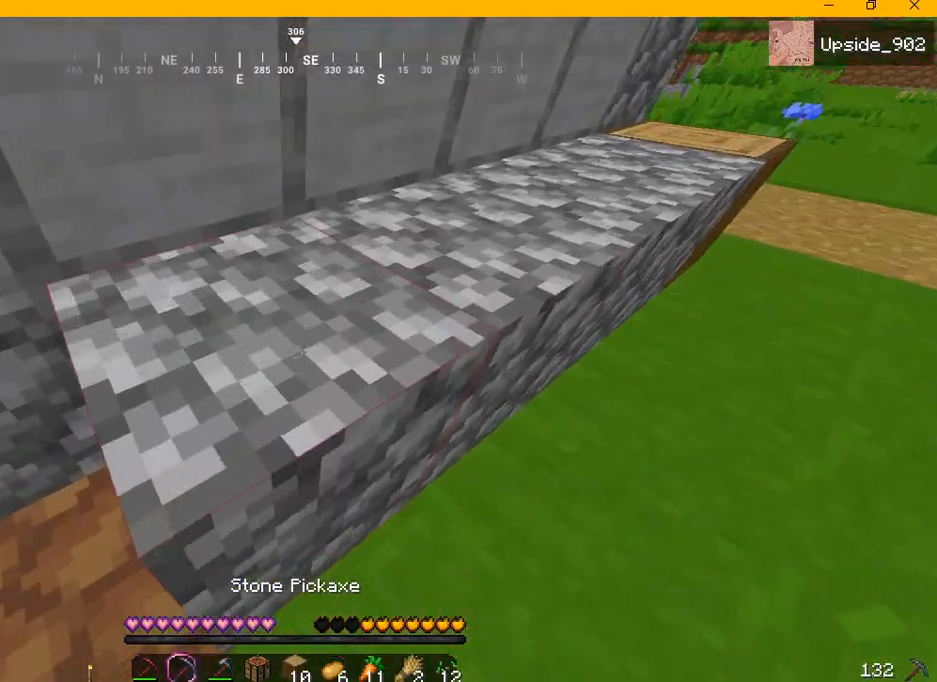
{"keys": [], "mouse": ["left"], "events": [[250, "mouse_left", "down"]]}
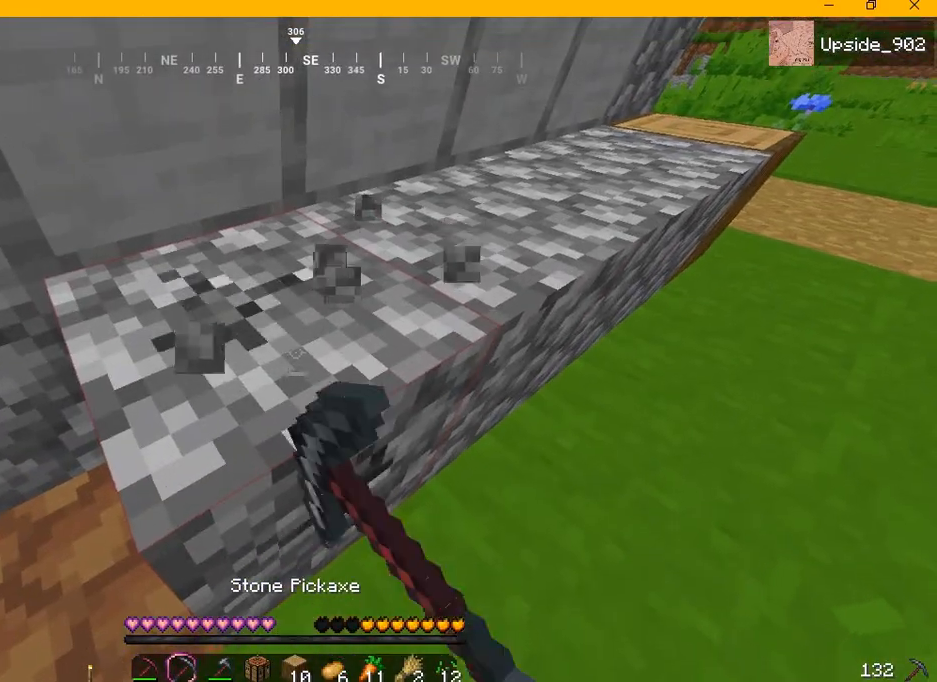
{"keys": ["w"], "mouse": ["left"], "events": [[458, "w", "down"]]}
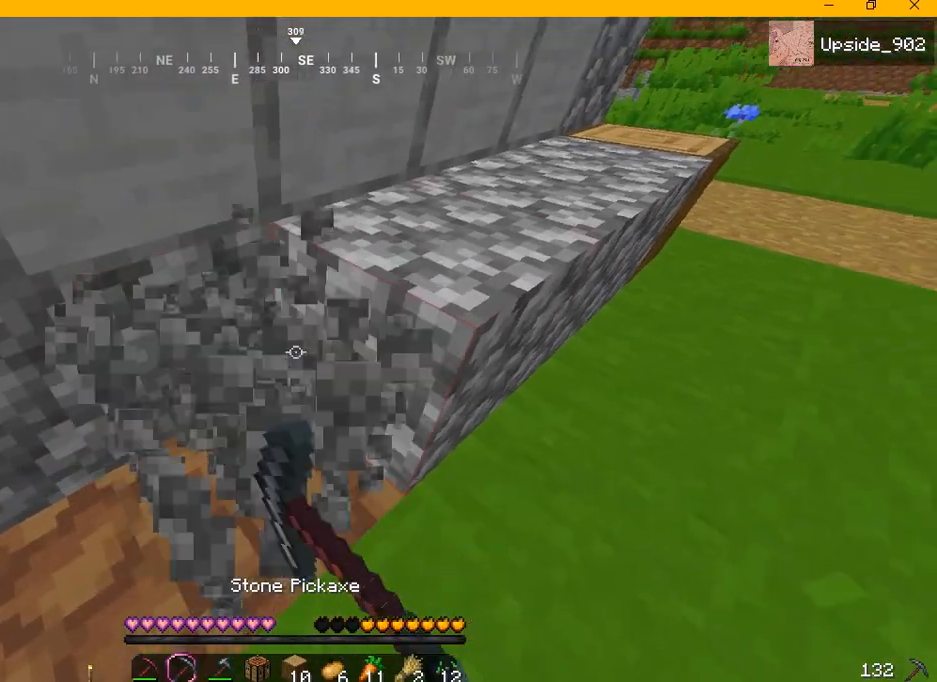
{"keys": [], "mouse": ["left"], "events": [[125, "w", "up"]]}
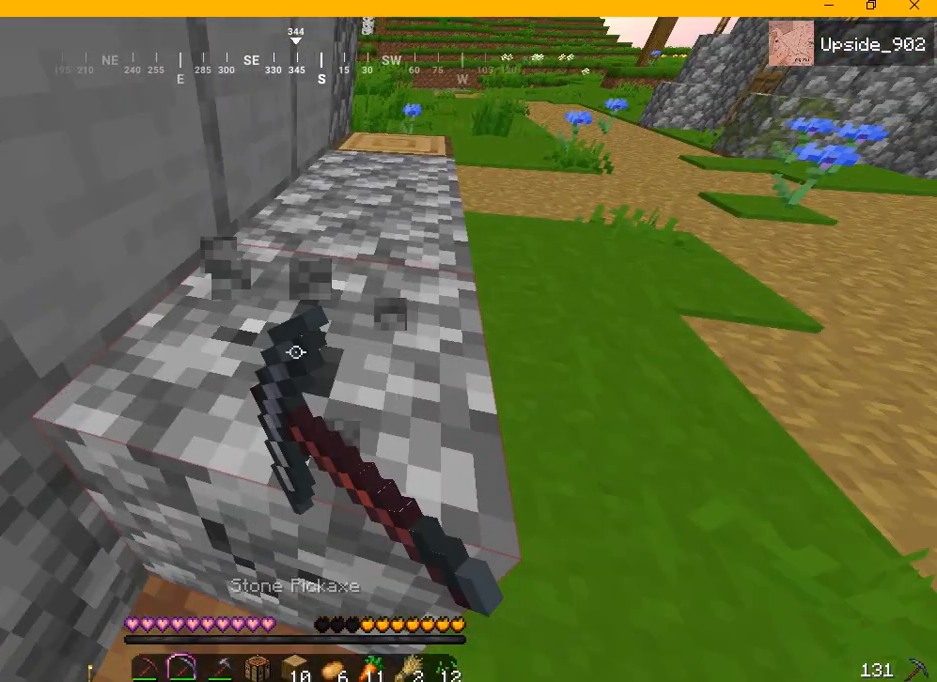
{"keys": [], "mouse": ["left"], "events": []}